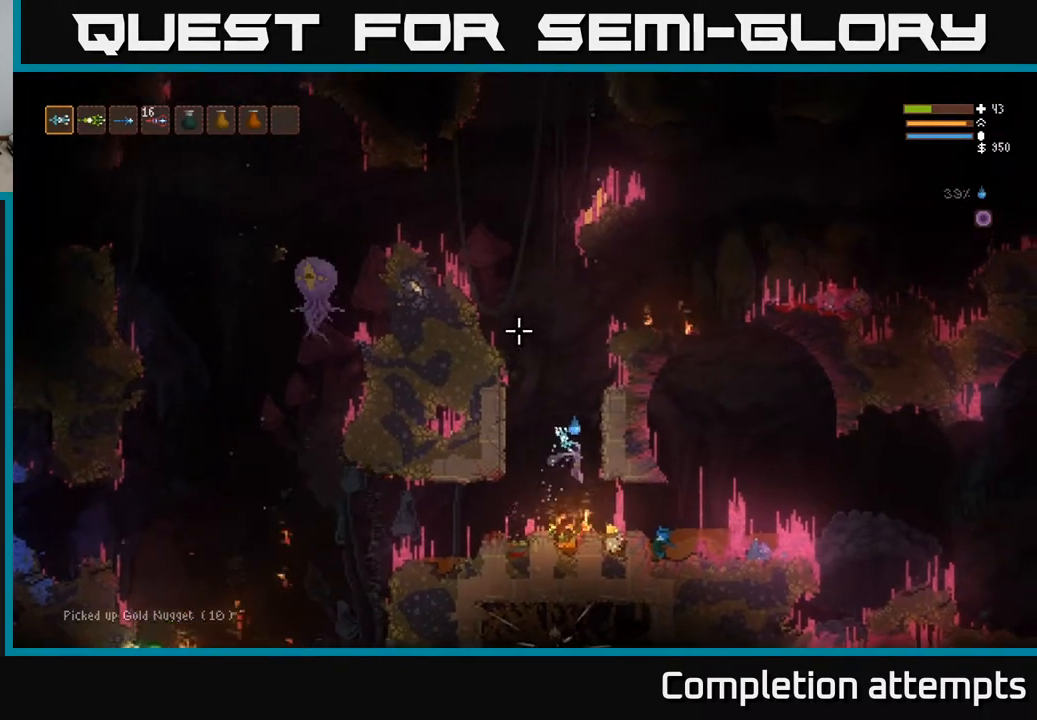
Gameplay with a controller (Xbox layout); each line is a JSON object with the inputs held at the frame after it. "events" lists button and stick changes between this image and that frame as [ms after this image, input, new state], when the widget could be followed in between.
{"buttons": ["L2"], "left_stick": "left", "right_stick": "up", "events": [[167, "L2", "down"], [167, "left_stick", "left"]]}
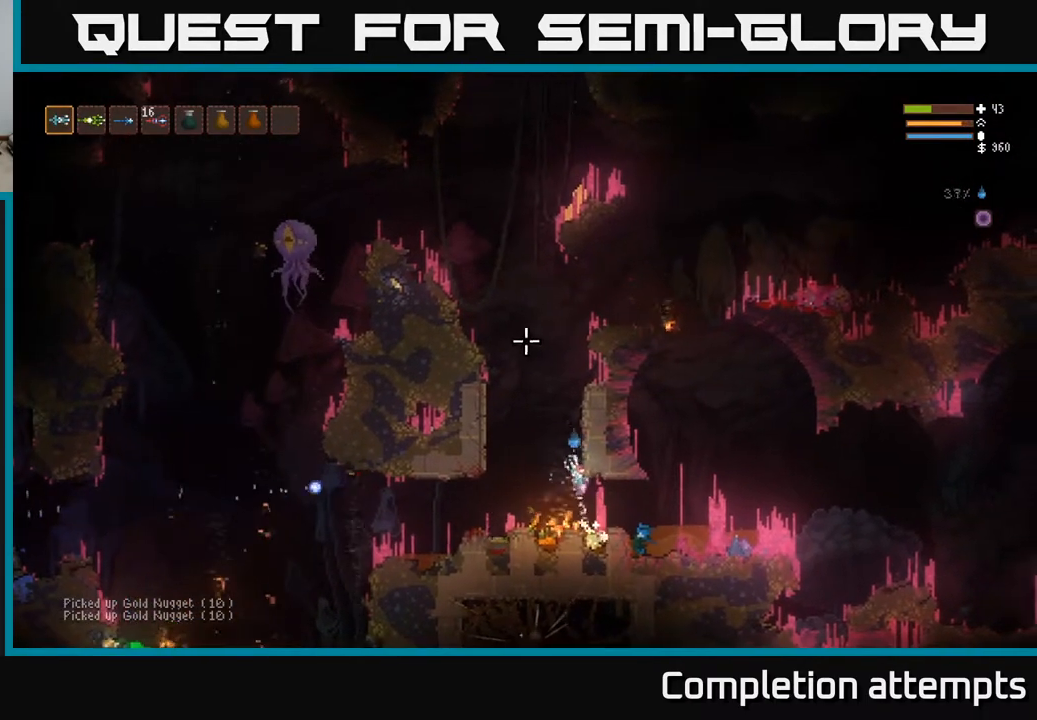
{"buttons": ["L2"], "left_stick": "center", "right_stick": "up-left", "events": [[100, "right_stick", "up-left"], [150, "left_stick", "center"], [350, "left_stick", "right"], [483, "left_stick", "center"]]}
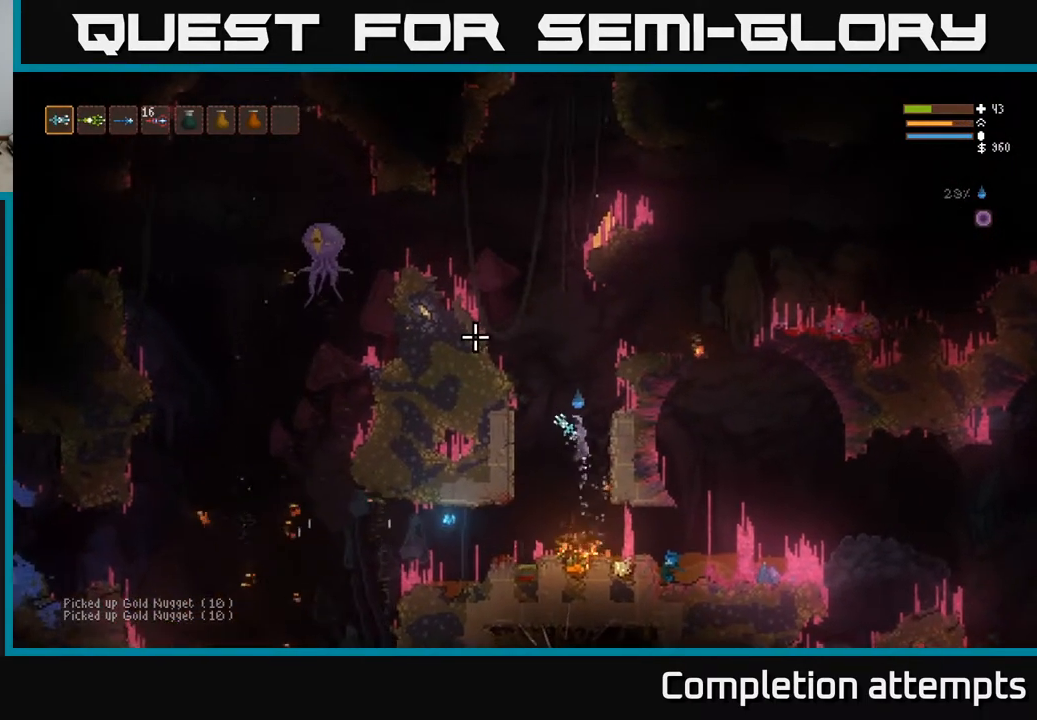
{"buttons": ["L2"], "left_stick": "right", "right_stick": "up-left", "events": [[217, "left_stick", "right"]]}
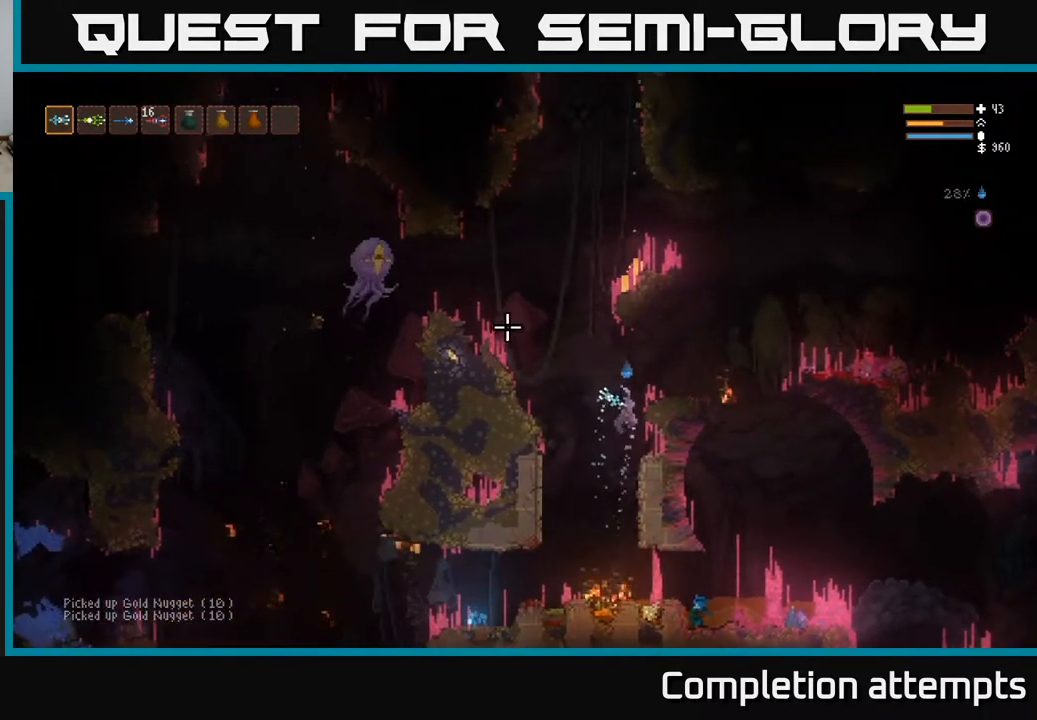
{"buttons": [], "left_stick": "right", "right_stick": "up-left", "events": [[67, "L2", "up"], [100, "left_stick", "center"], [317, "R2", "down"], [433, "R2", "up"], [433, "left_stick", "right"]]}
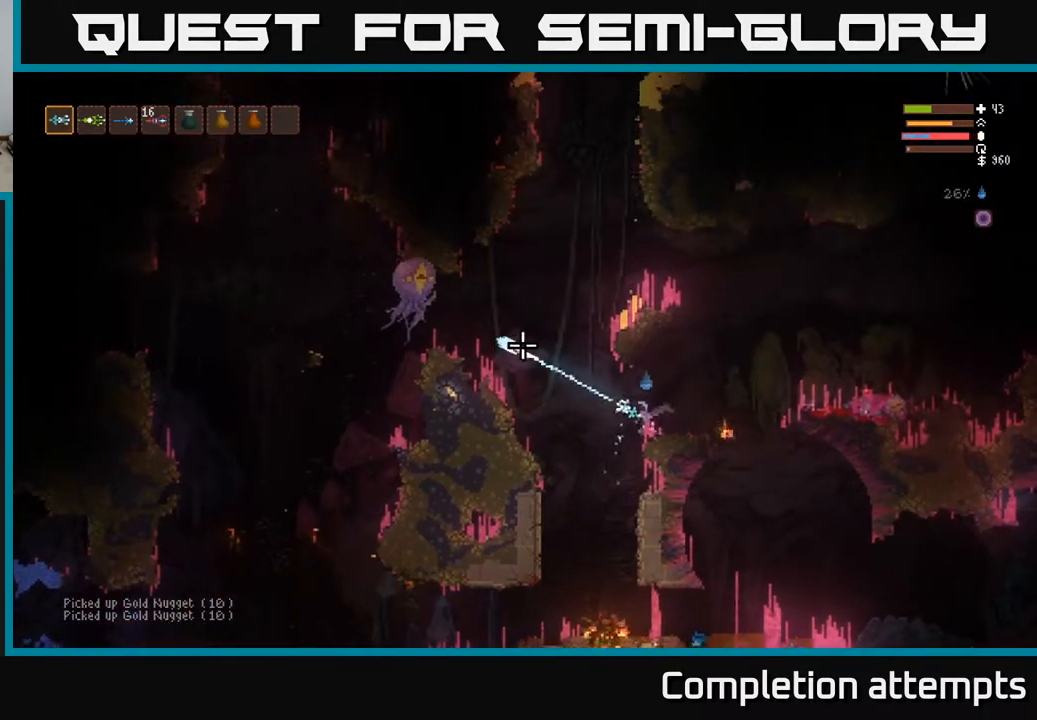
{"buttons": [], "left_stick": "left", "right_stick": "up-left", "events": [[117, "left_stick", "center"], [417, "left_stick", "left"]]}
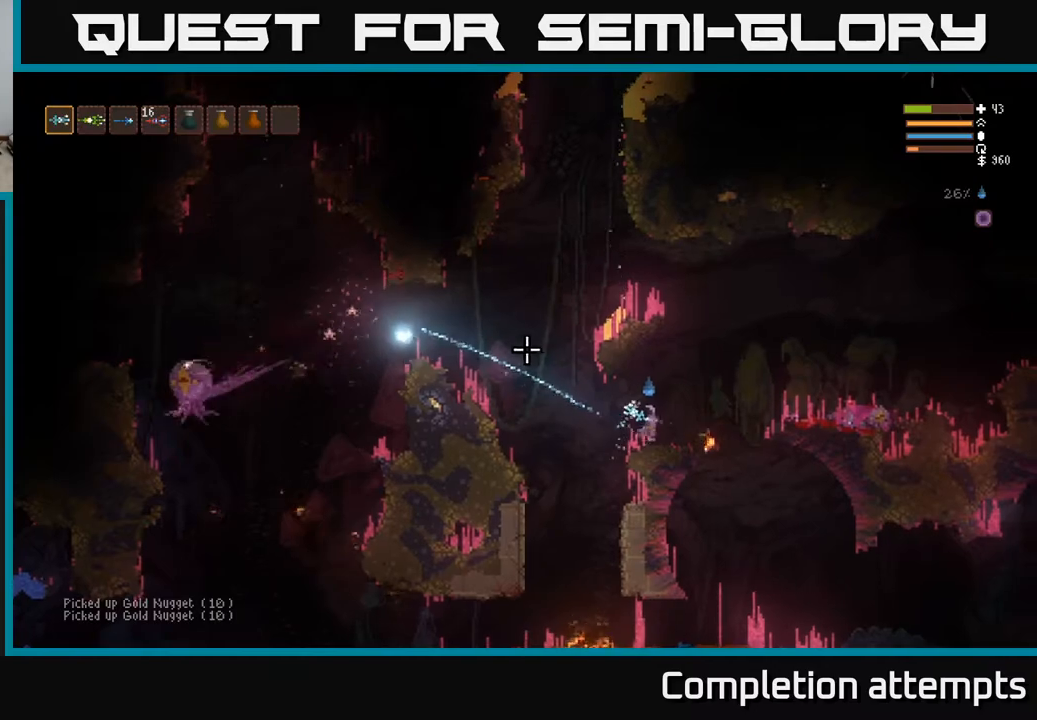
{"buttons": [], "left_stick": "left", "right_stick": "left", "events": [[83, "L2", "down"], [200, "right_stick", "left"], [233, "L2", "up"]]}
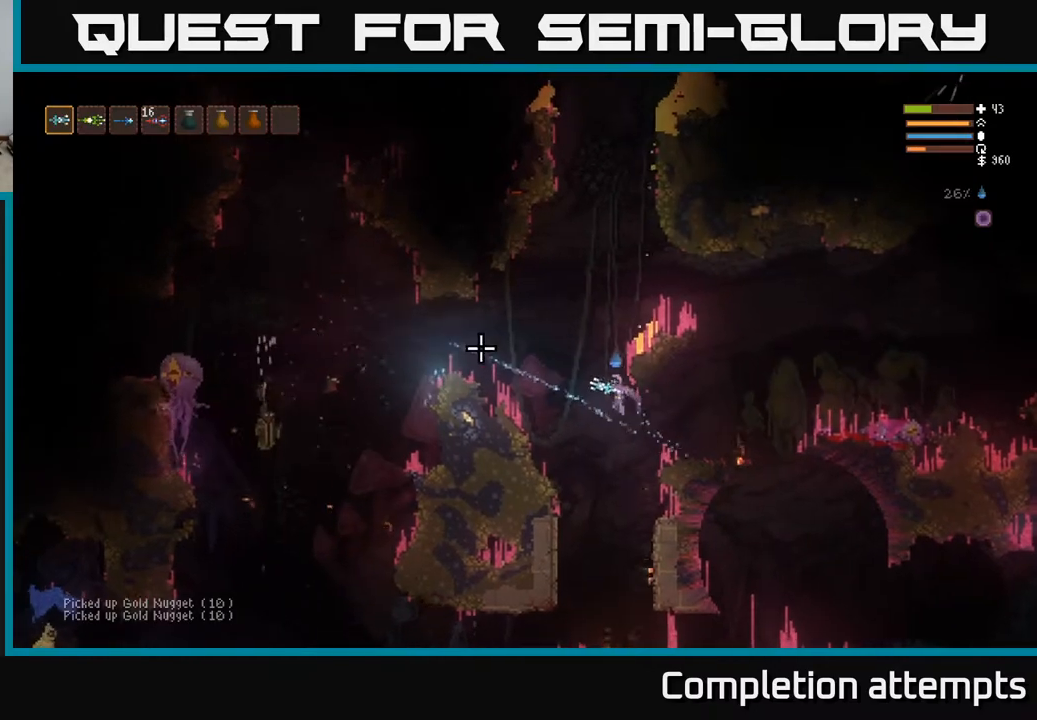
{"buttons": [], "left_stick": "left", "right_stick": "left", "events": [[133, "left_stick", "center"], [167, "L2", "down"], [300, "L2", "up"], [367, "R1", "down"], [383, "left_stick", "left"], [450, "R1", "up"]]}
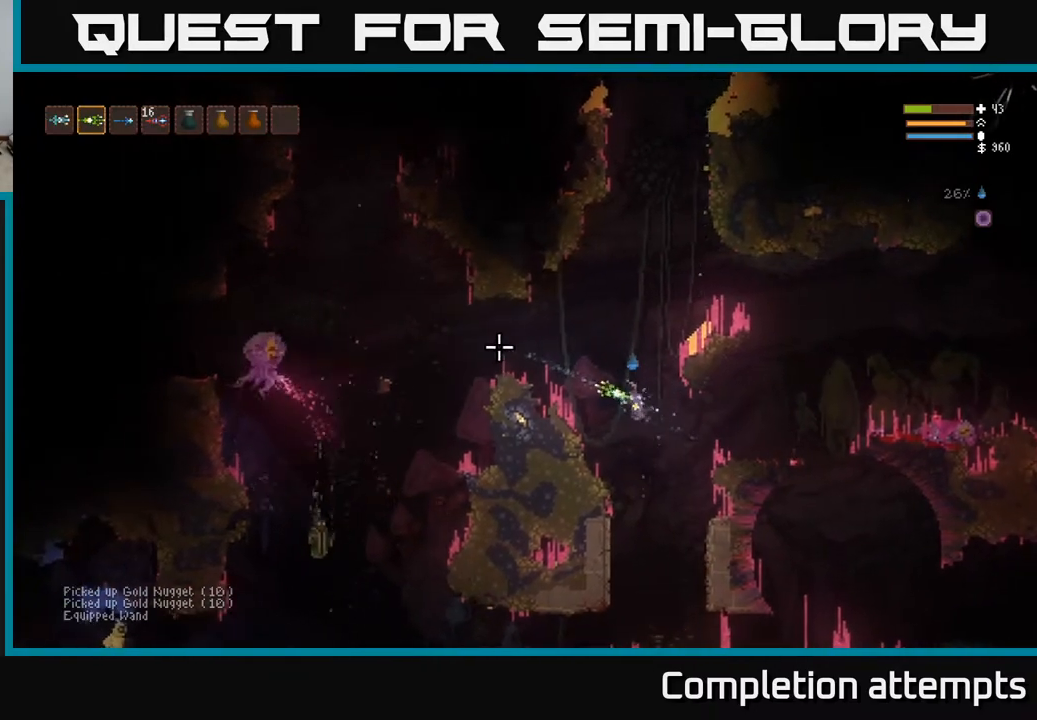
{"buttons": ["L2", "R2"], "left_stick": "right", "right_stick": "left", "events": [[100, "L2", "down"], [400, "left_stick", "center"], [450, "R2", "down"], [450, "left_stick", "right"]]}
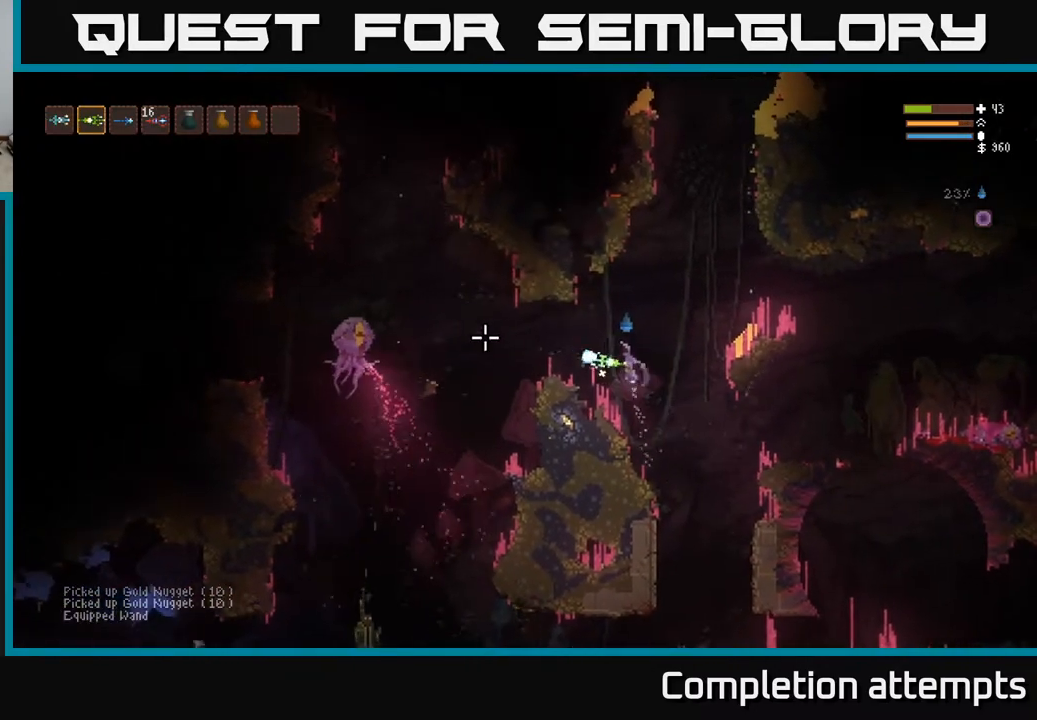
{"buttons": ["L2"], "left_stick": "up-left", "right_stick": "left", "events": [[50, "L2", "up"], [50, "R2", "up"], [500, "L2", "down"], [500, "left_stick", "up-left"]]}
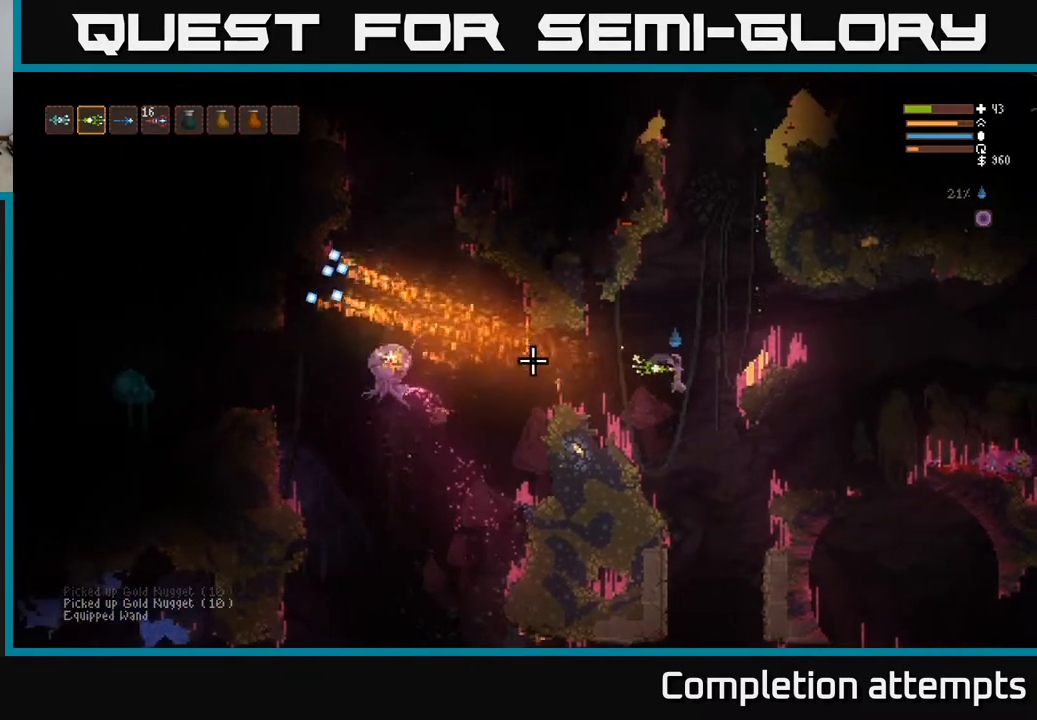
{"buttons": [], "left_stick": "center", "right_stick": "left", "events": [[117, "left_stick", "center"], [150, "L2", "up"]]}
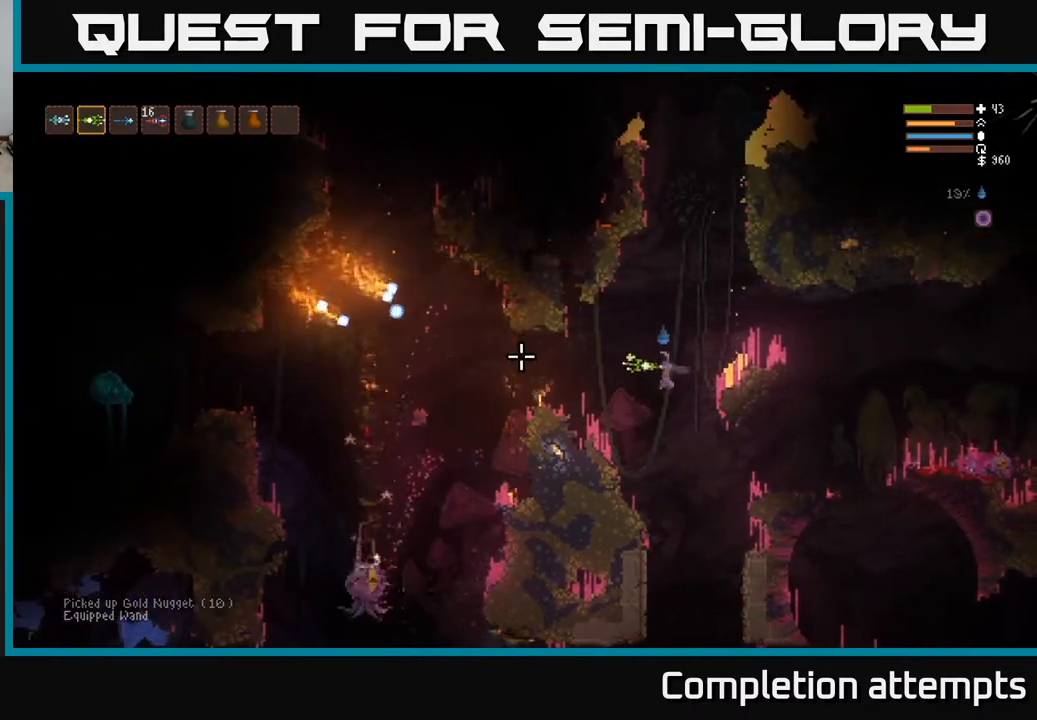
{"buttons": [], "left_stick": "left", "right_stick": "down-left", "events": [[167, "L2", "down"], [267, "left_stick", "left"], [300, "L2", "up"], [450, "right_stick", "down-left"]]}
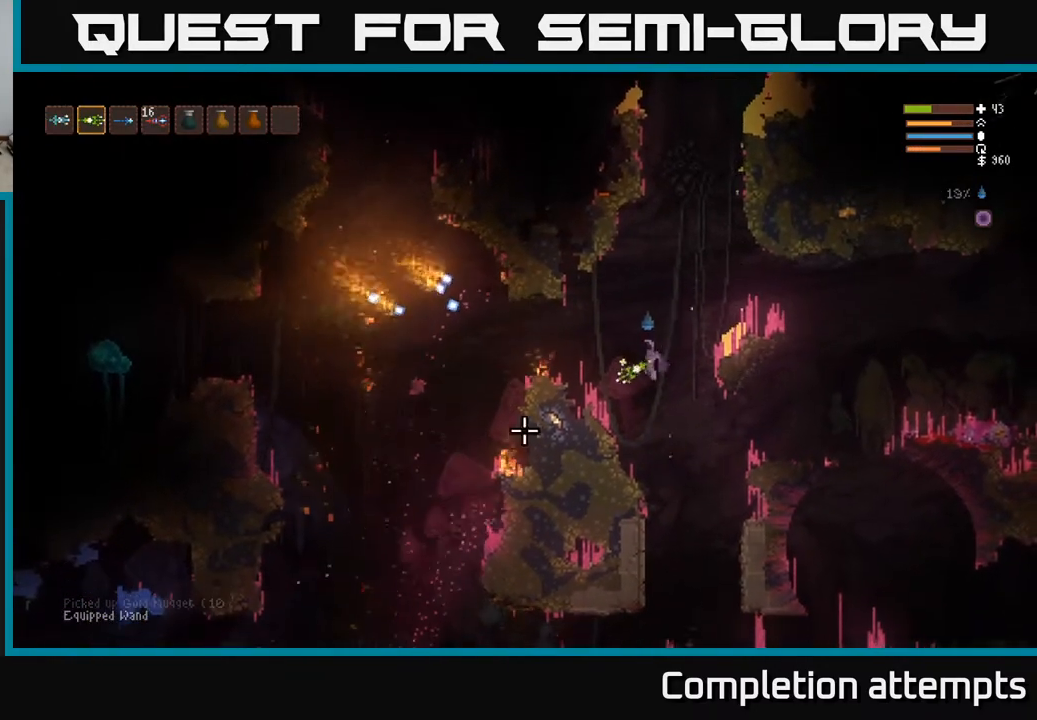
{"buttons": [], "left_stick": "right", "right_stick": "down", "events": [[50, "left_stick", "center"], [100, "right_stick", "down"], [233, "left_stick", "left"], [333, "left_stick", "center"], [417, "left_stick", "right"]]}
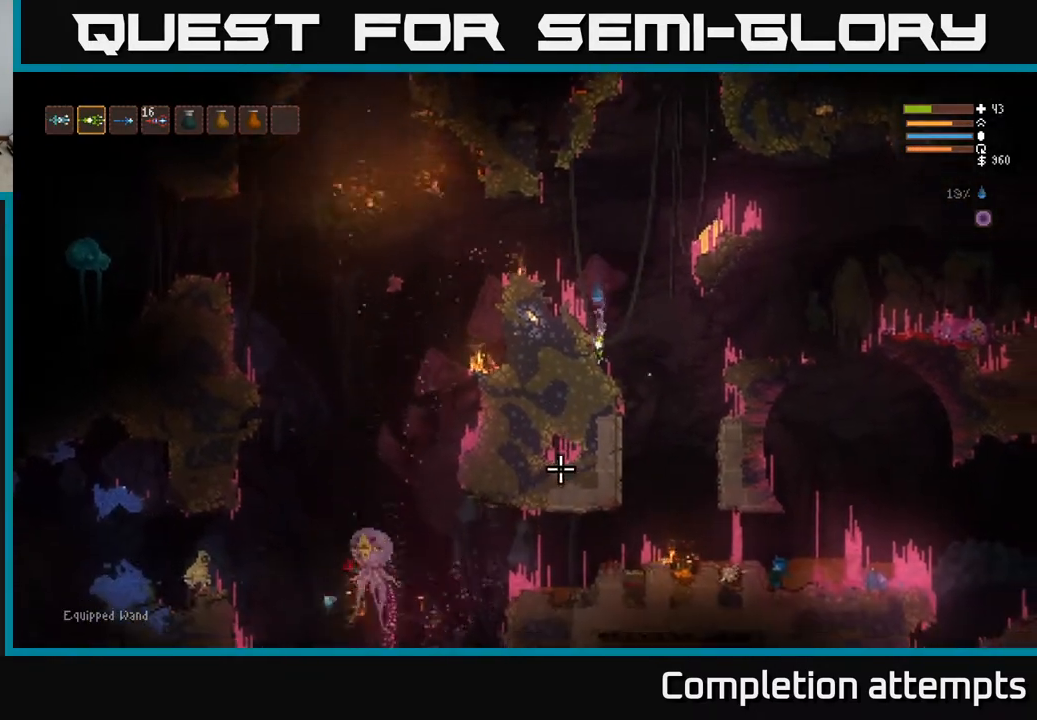
{"buttons": [], "left_stick": "center", "right_stick": "down-left", "events": [[50, "left_stick", "center"], [50, "right_stick", "down-left"], [350, "left_stick", "right"], [450, "left_stick", "center"]]}
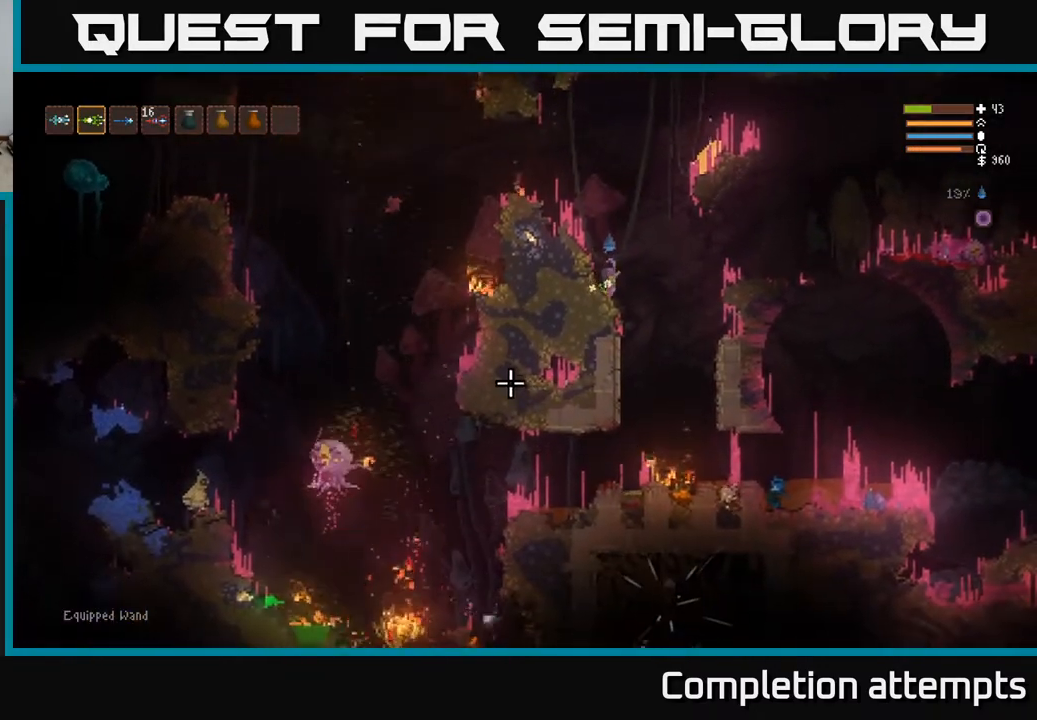
{"buttons": ["L1"], "left_stick": "center", "right_stick": "down-left", "events": [[450, "L1", "down"]]}
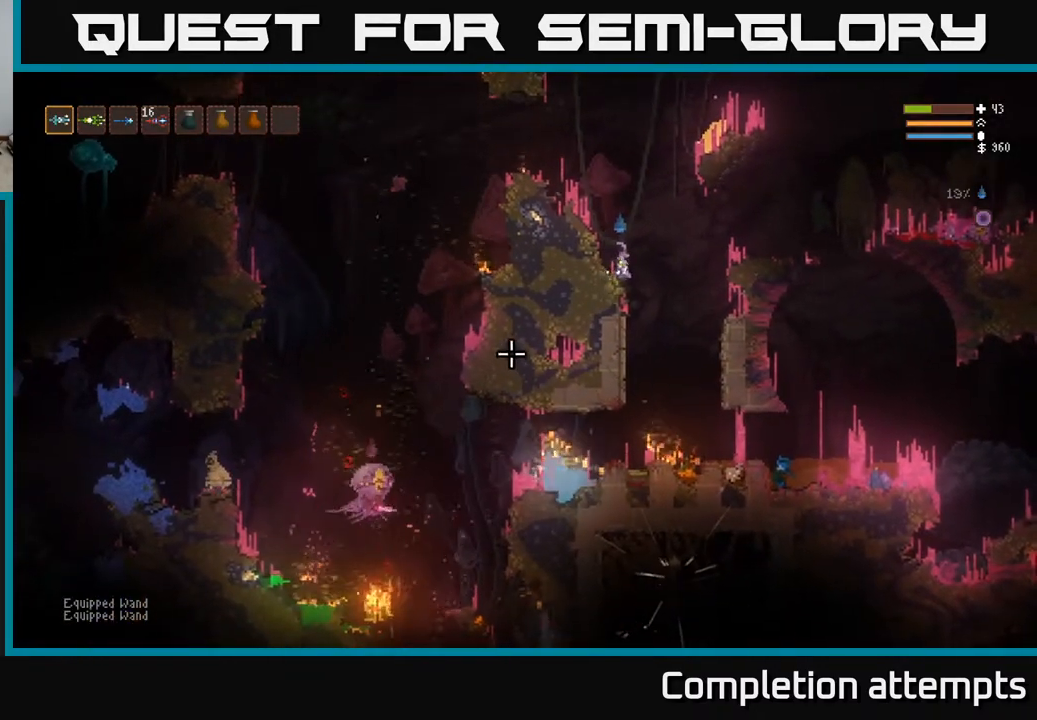
{"buttons": [], "left_stick": "right", "right_stick": "left", "events": [[33, "L1", "up"], [100, "left_stick", "right"], [283, "right_stick", "left"]]}
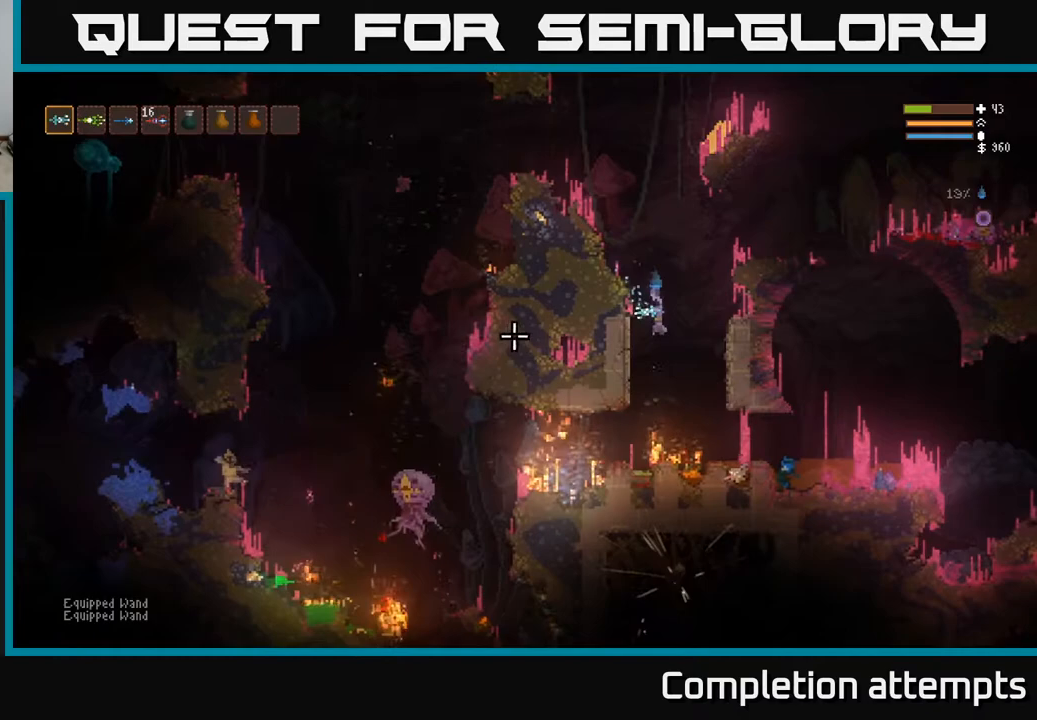
{"buttons": [], "left_stick": "right", "right_stick": "left", "events": [[17, "L2", "down"], [150, "L2", "up"], [150, "left_stick", "center"], [500, "left_stick", "right"]]}
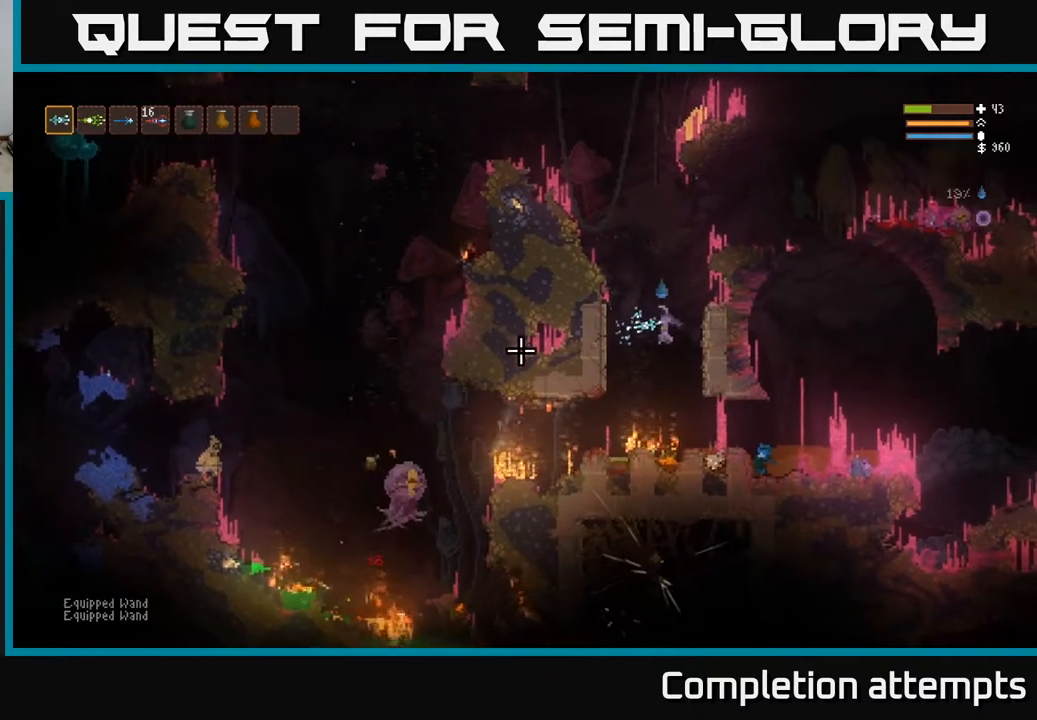
{"buttons": [], "left_stick": "center", "right_stick": "left", "events": [[50, "L2", "down"], [150, "left_stick", "center"], [200, "L2", "up"], [200, "left_stick", "left"], [317, "left_stick", "center"]]}
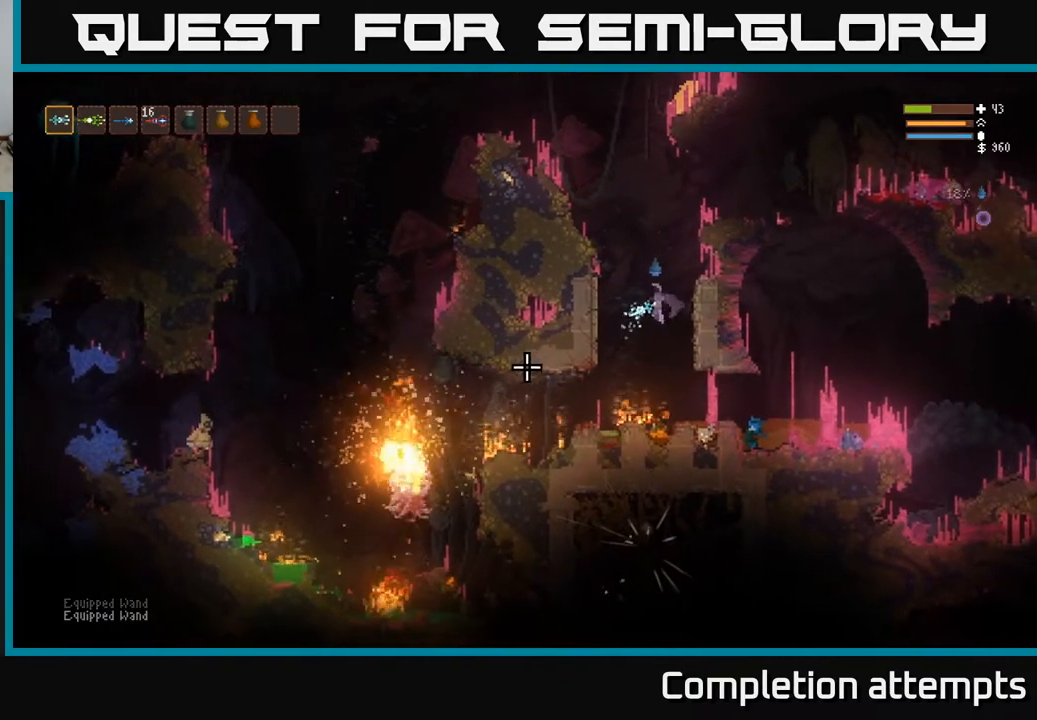
{"buttons": [], "left_stick": "center", "right_stick": "left", "events": [[117, "L2", "down"], [117, "left_stick", "right"], [250, "L2", "up"], [283, "left_stick", "center"]]}
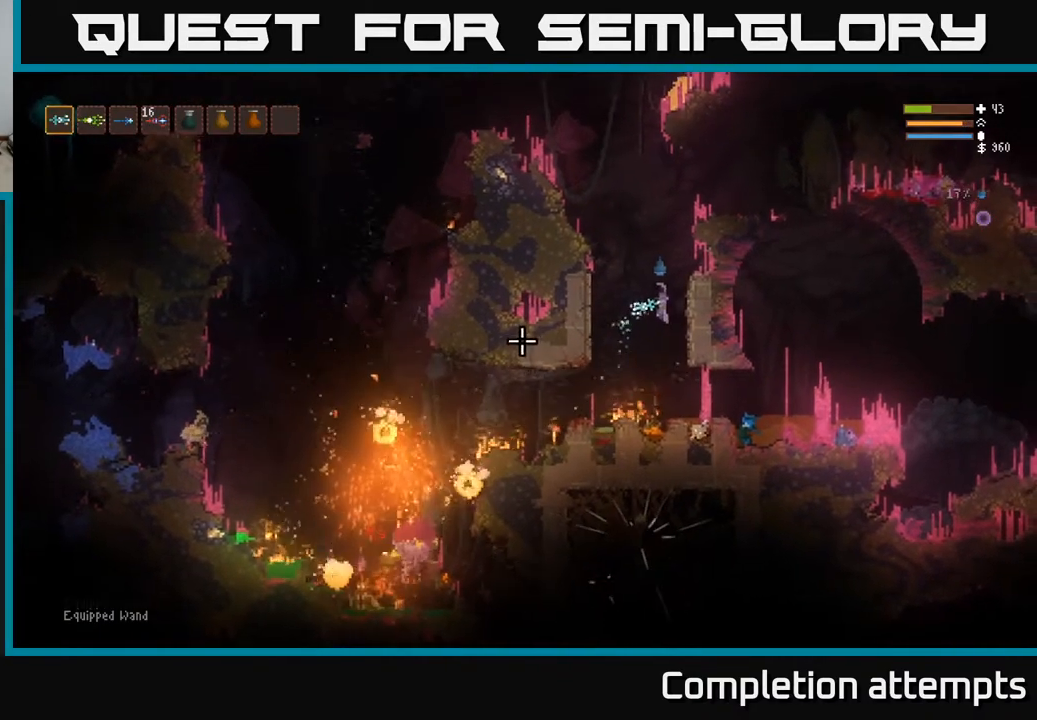
{"buttons": [], "left_stick": "center", "right_stick": "left", "events": [[133, "L2", "down"], [233, "left_stick", "left"], [283, "L2", "up"], [367, "left_stick", "center"]]}
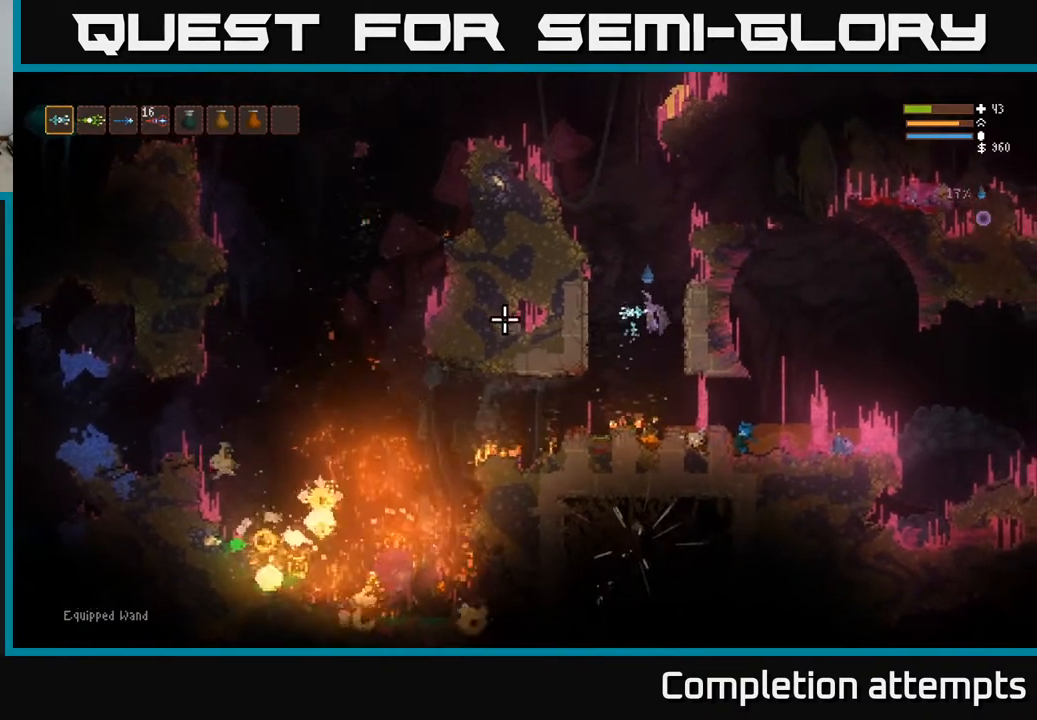
{"buttons": [], "left_stick": "left", "right_stick": "left", "events": [[300, "L2", "down"], [383, "left_stick", "left"], [417, "L2", "up"]]}
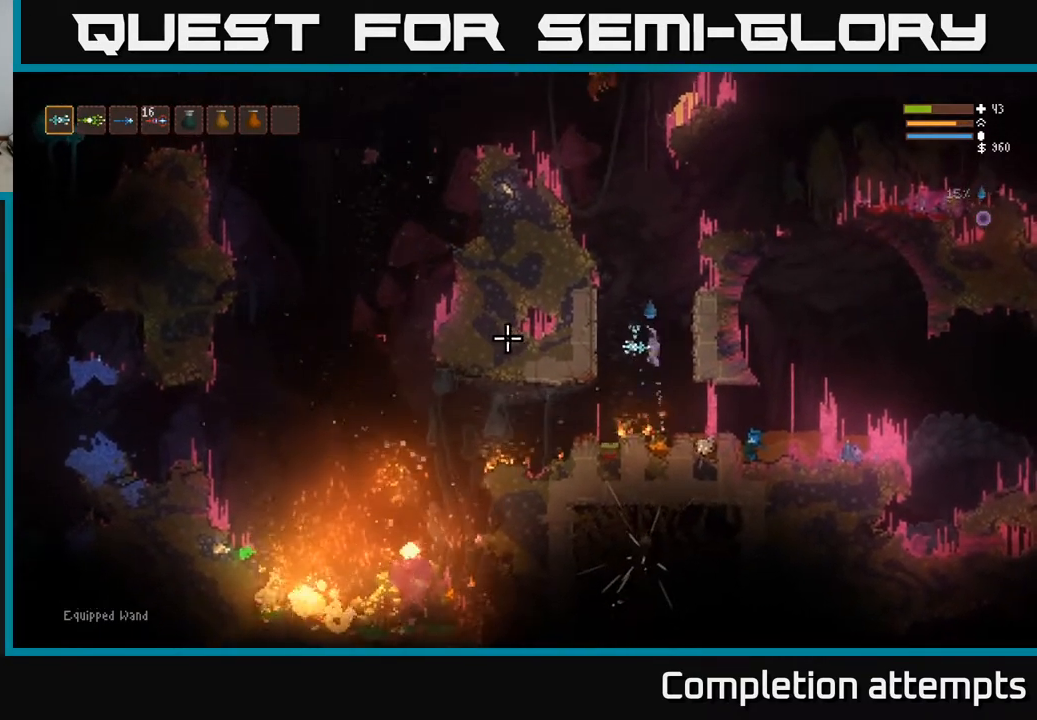
{"buttons": ["L2"], "left_stick": "left", "right_stick": "left", "events": [[67, "left_stick", "center"], [233, "left_stick", "left"], [483, "L2", "down"]]}
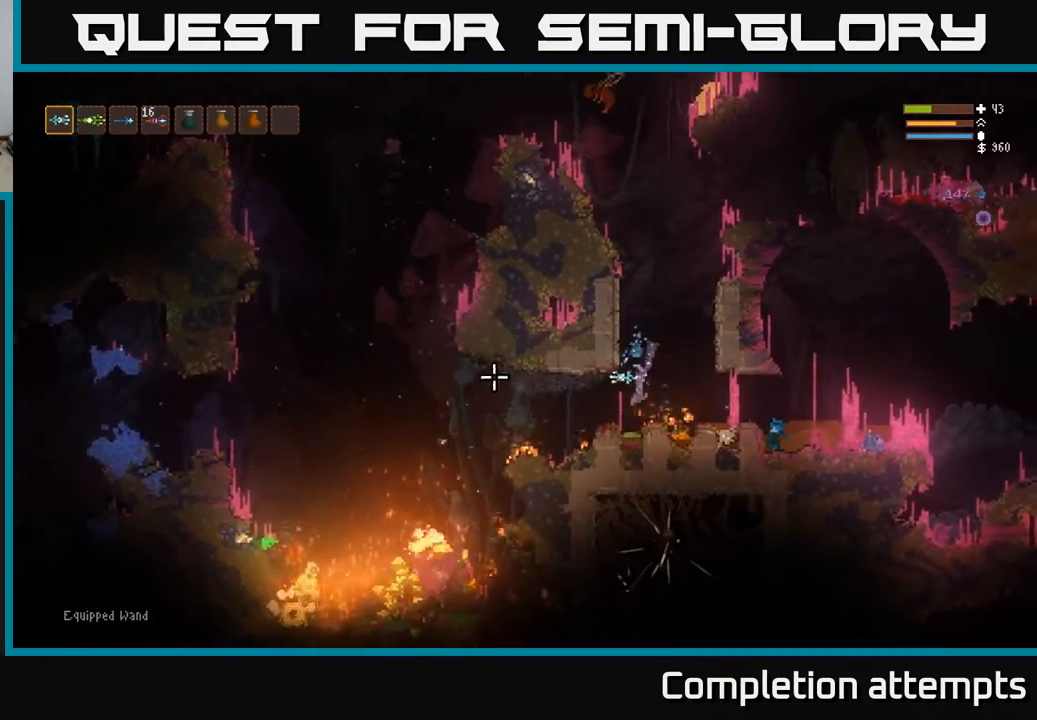
{"buttons": [], "left_stick": "left", "right_stick": "left", "events": [[133, "L2", "up"], [217, "left_stick", "center"], [450, "left_stick", "left"]]}
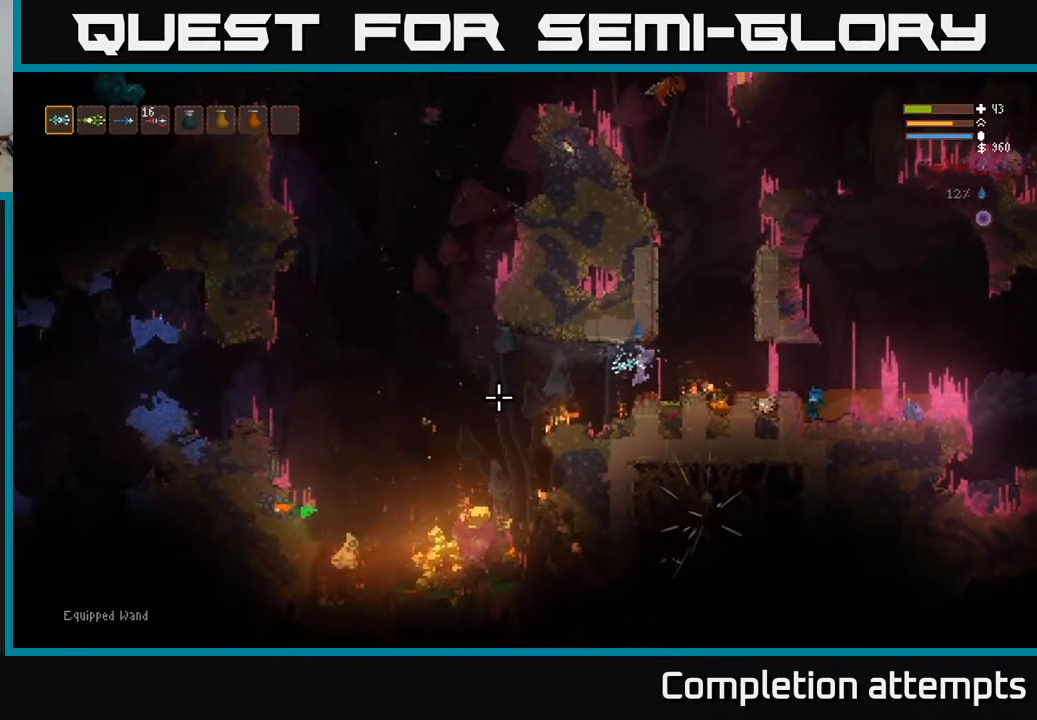
{"buttons": ["R2"], "left_stick": "left", "right_stick": "down-left", "events": [[50, "left_stick", "center"], [200, "left_stick", "left"], [200, "right_stick", "down-left"], [217, "L2", "down"], [350, "L2", "up"], [433, "R2", "down"]]}
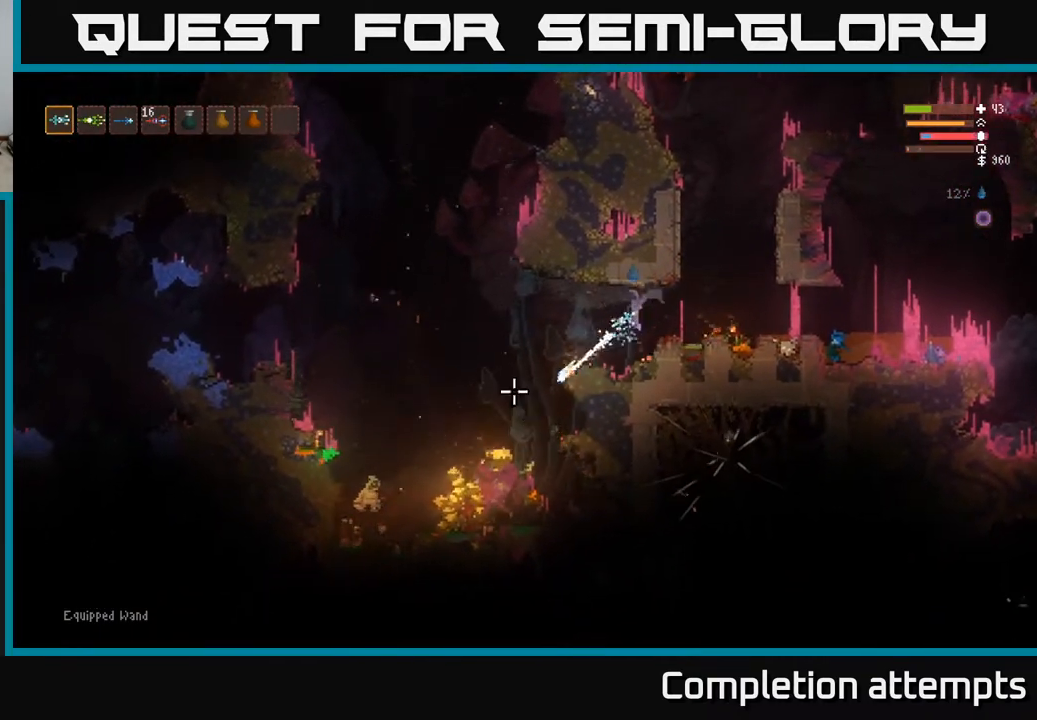
{"buttons": ["R1"], "left_stick": "left", "right_stick": "down-left", "events": [[67, "R2", "up"], [100, "L2", "down"], [233, "L2", "up"], [467, "R1", "down"]]}
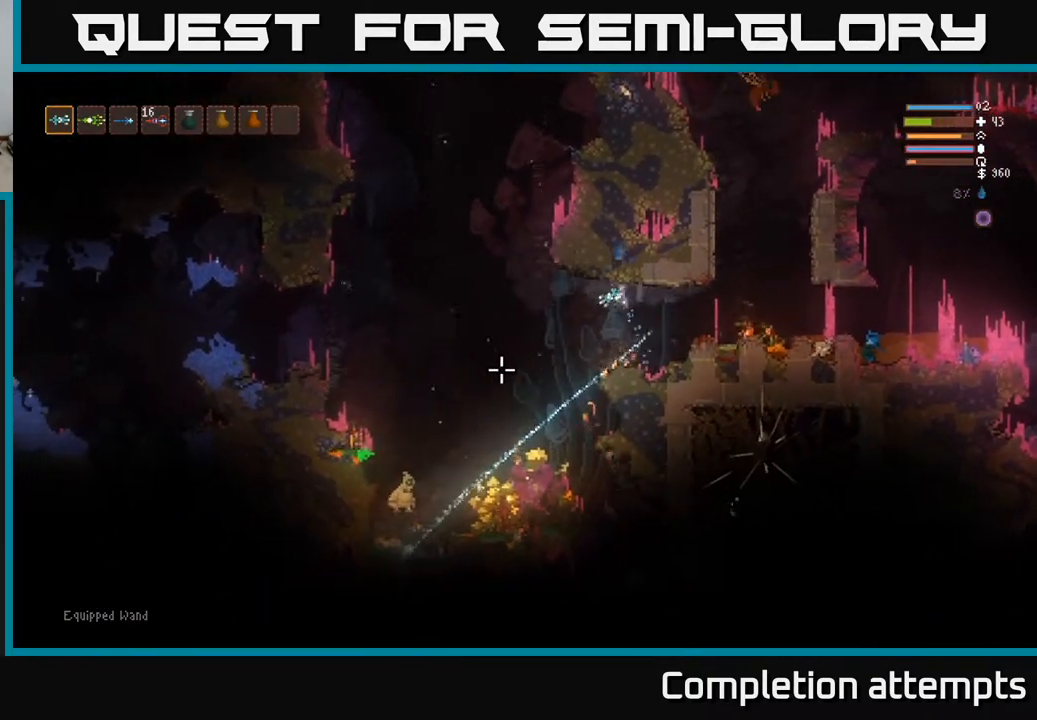
{"buttons": [], "left_stick": "left", "right_stick": "down-left", "events": [[67, "R1", "up"], [217, "L2", "down"], [217, "R2", "down"], [333, "R2", "up"], [400, "L2", "up"]]}
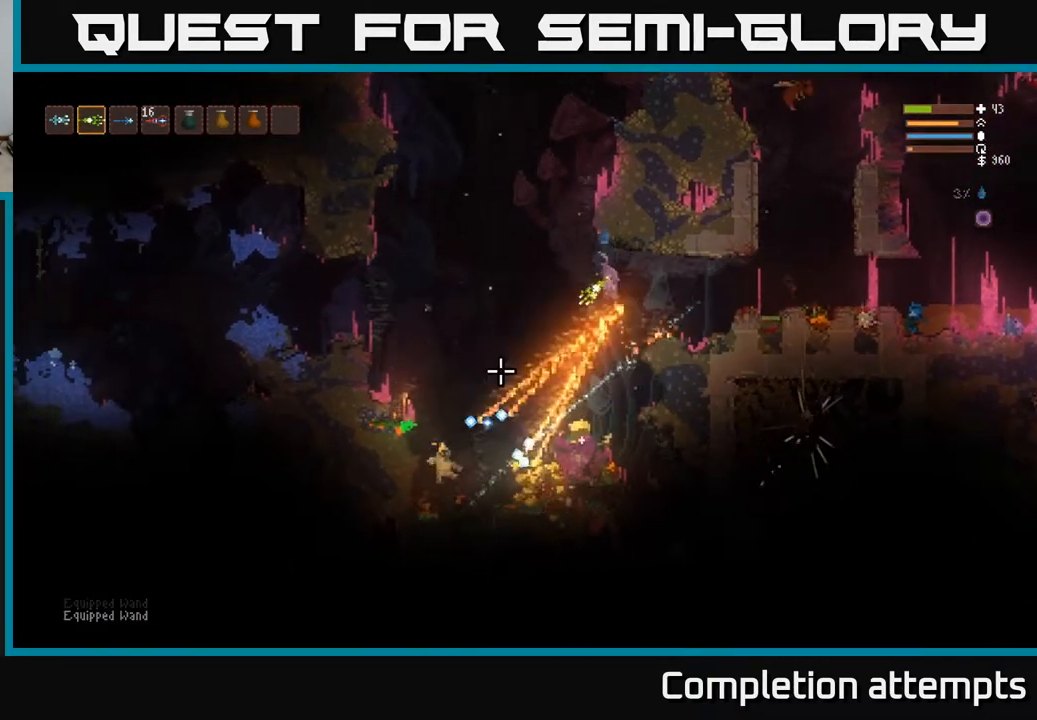
{"buttons": [], "left_stick": "left", "right_stick": "down-left", "events": [[183, "L2", "down"], [450, "L2", "up"]]}
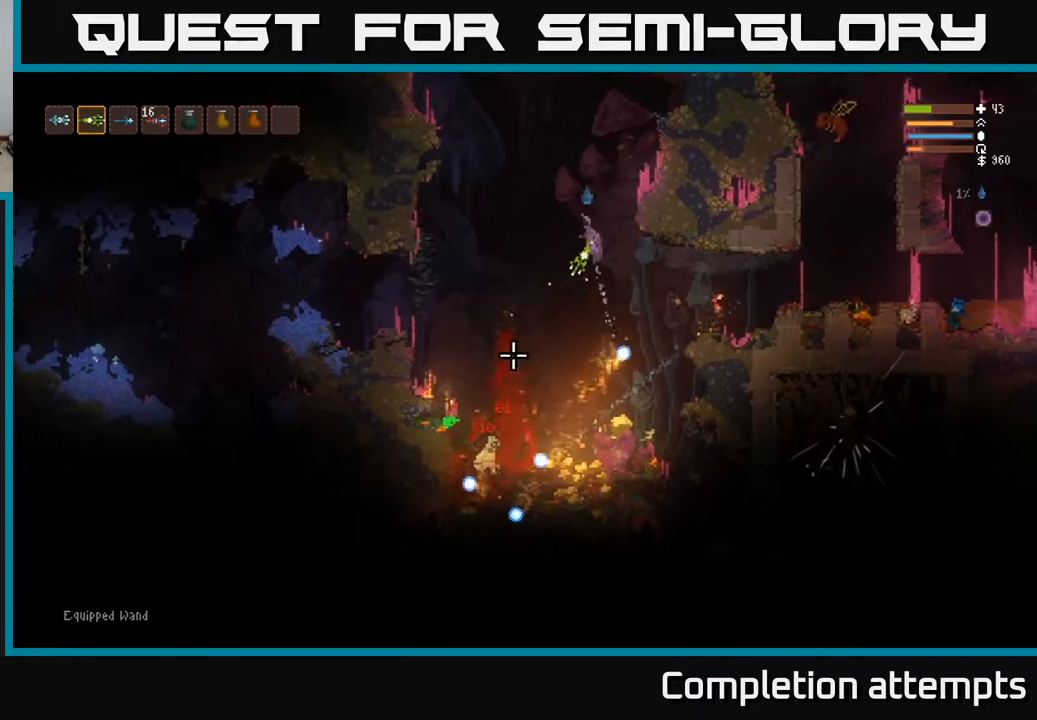
{"buttons": [], "left_stick": "left", "right_stick": "down", "events": [[17, "L2", "down"], [150, "L2", "up"], [167, "right_stick", "down"]]}
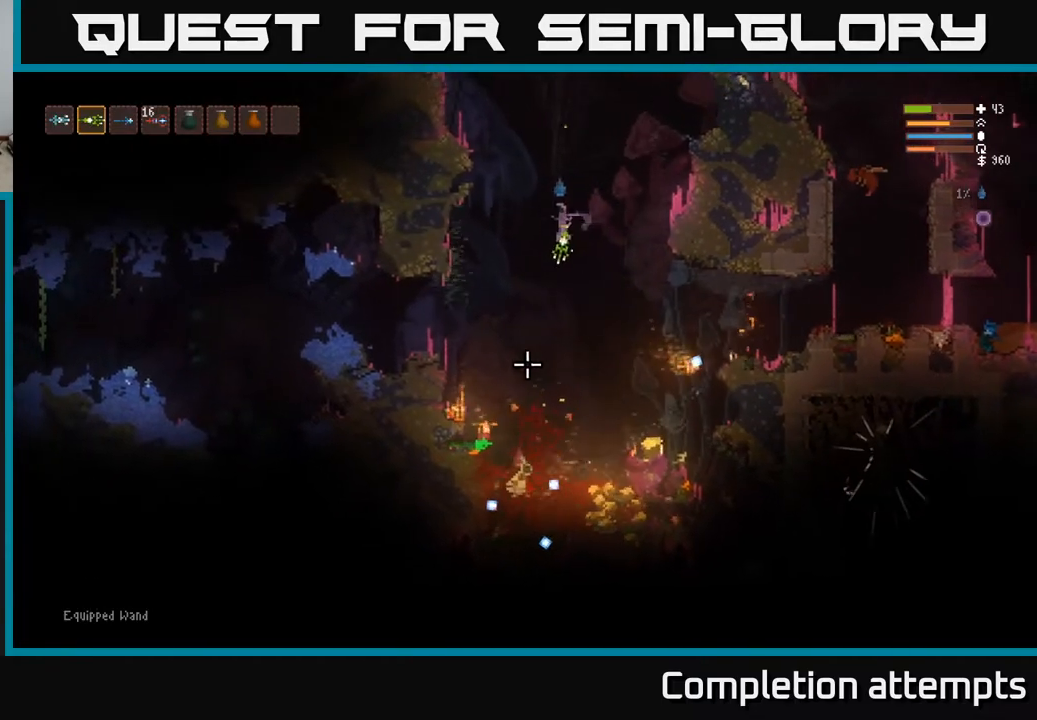
{"buttons": ["L2"], "left_stick": "right", "right_stick": "down-right", "events": [[217, "left_stick", "center"], [267, "left_stick", "right"], [400, "L2", "down"], [400, "right_stick", "down-right"]]}
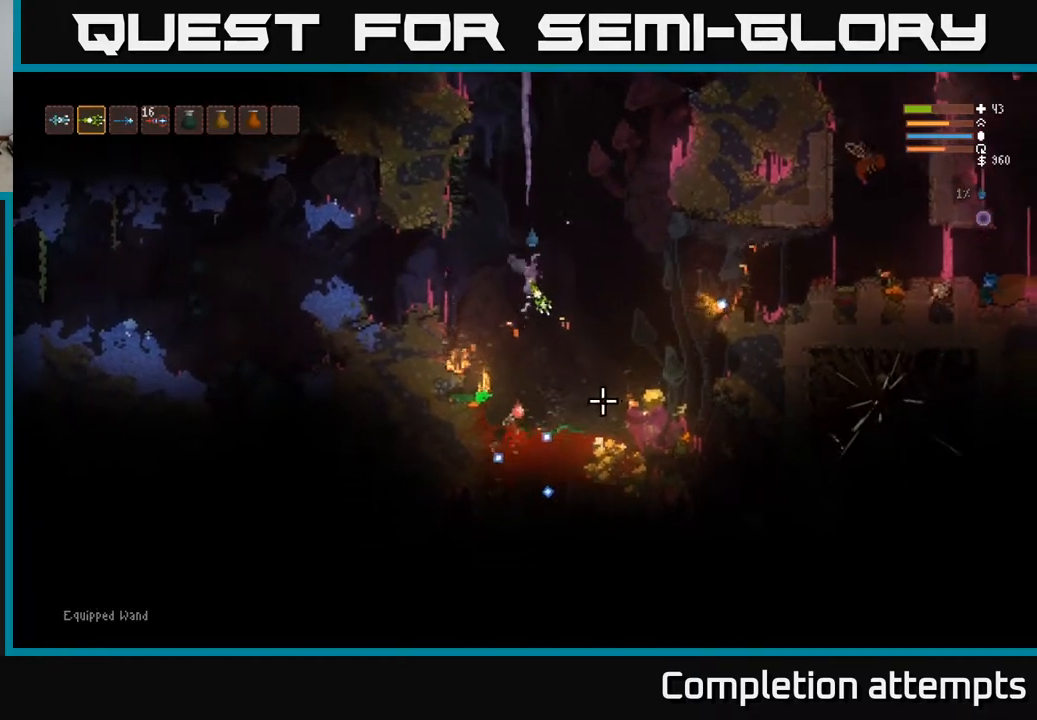
{"buttons": [], "left_stick": "right", "right_stick": "down-left", "events": [[17, "L2", "up"], [133, "L2", "down"], [233, "L2", "up"], [383, "right_stick", "down"], [500, "right_stick", "down-left"]]}
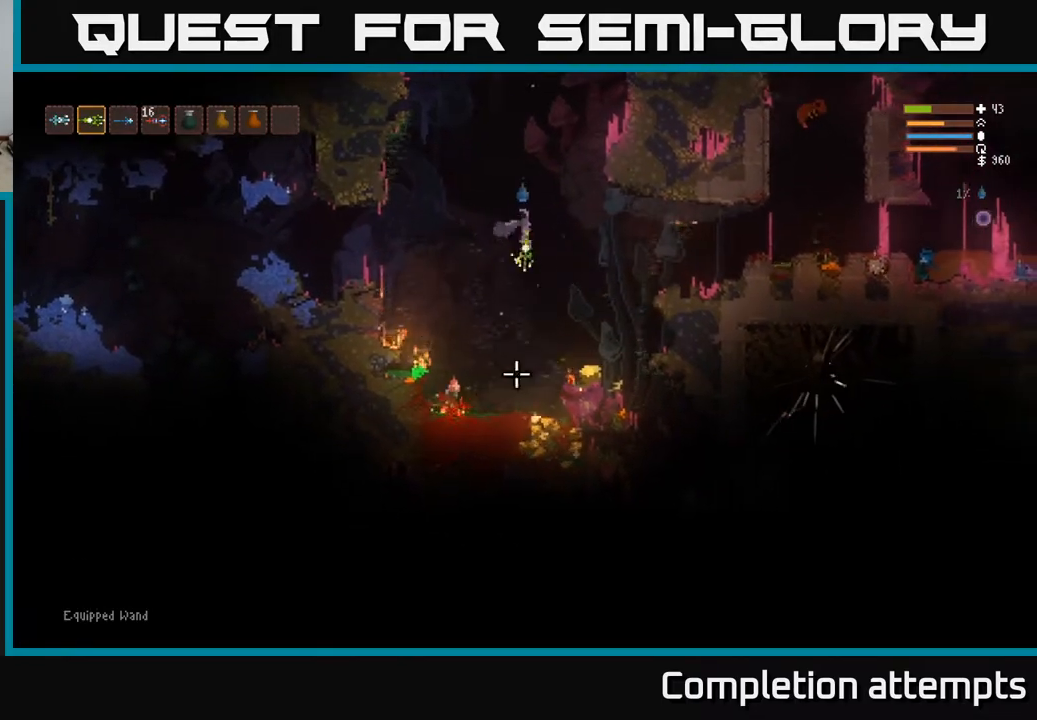
{"buttons": ["L2"], "left_stick": "left", "right_stick": "up-left", "events": [[33, "right_stick", "down"], [67, "right_stick", "up-left"], [400, "left_stick", "center"], [450, "L2", "down"], [467, "left_stick", "left"]]}